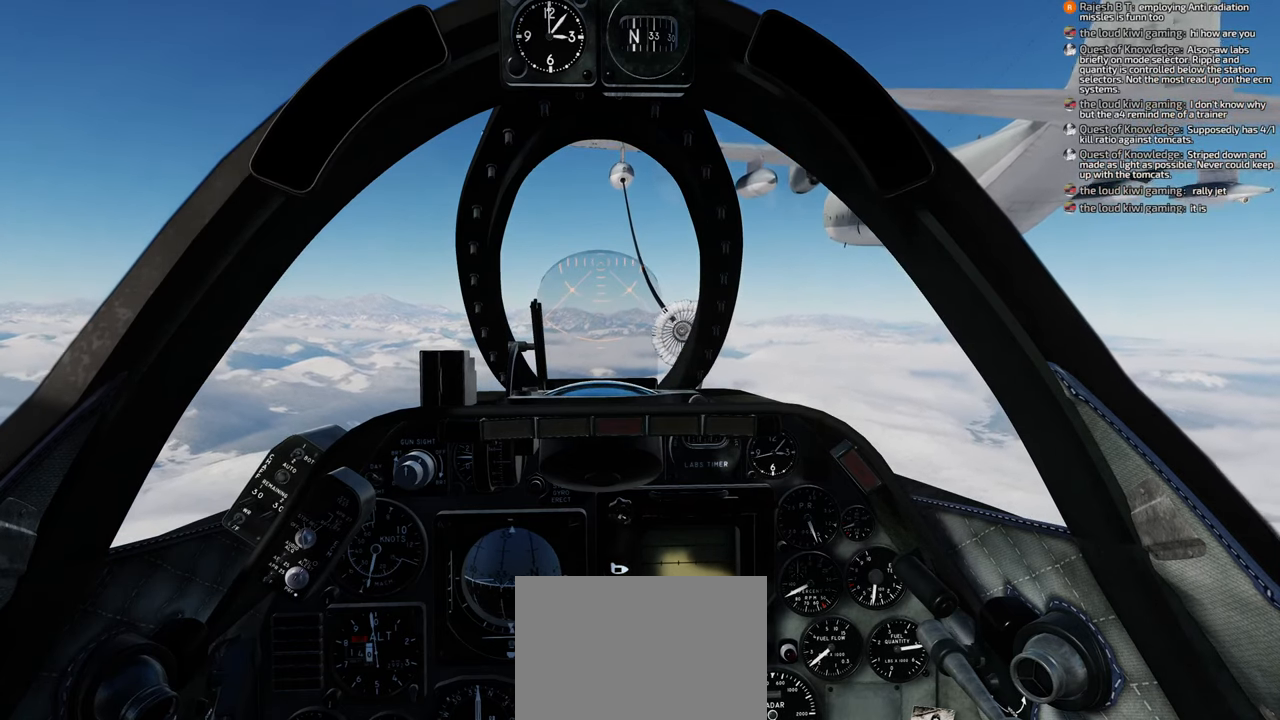
Gameplay with a controller (Xbox layout); each line is a JSON object with the inputs held at the frame after it. "events" lists button and stick changes between this image and that frame as [ms after this image, input, new state], when the widget could be followed in between.
{"buttons": [], "left_stick": "center", "right_stick": "center", "events": [[250, "A", "down"], [317, "A", "up"], [383, "A", "down"], [417, "A", "up"]]}
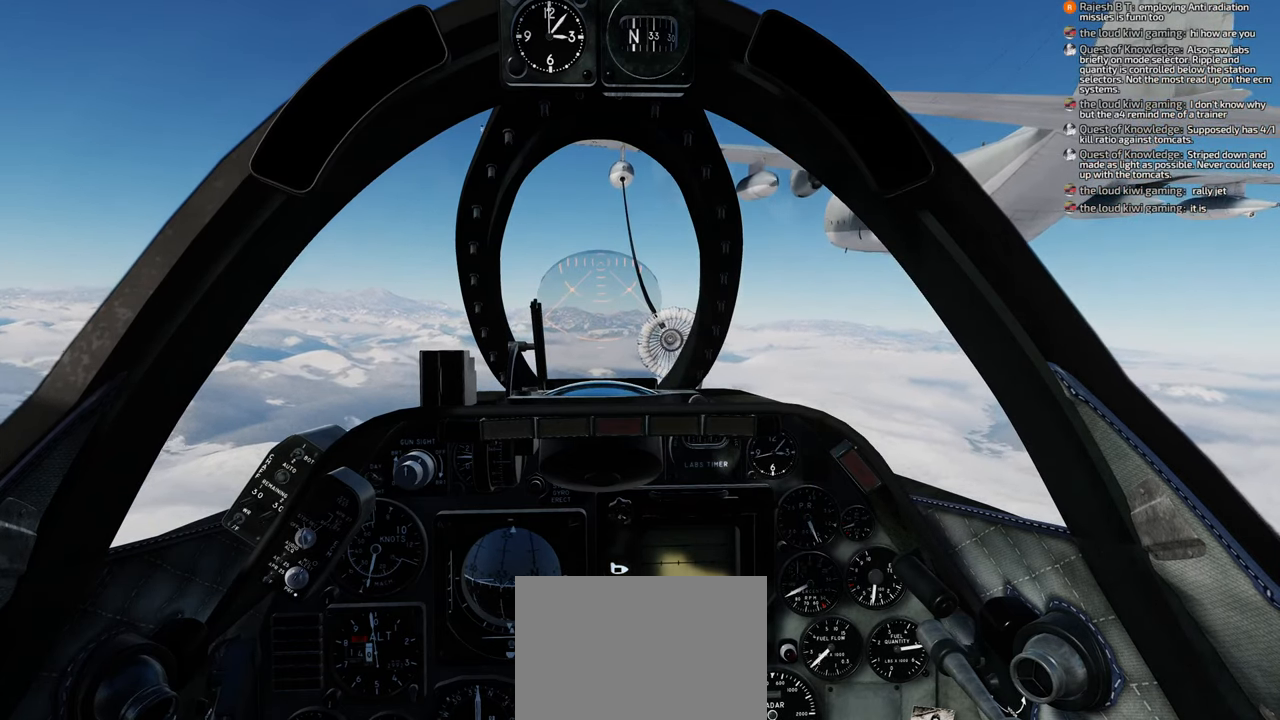
{"buttons": [], "left_stick": "center", "right_stick": "center", "events": [[50, "A", "down"], [100, "A", "up"]]}
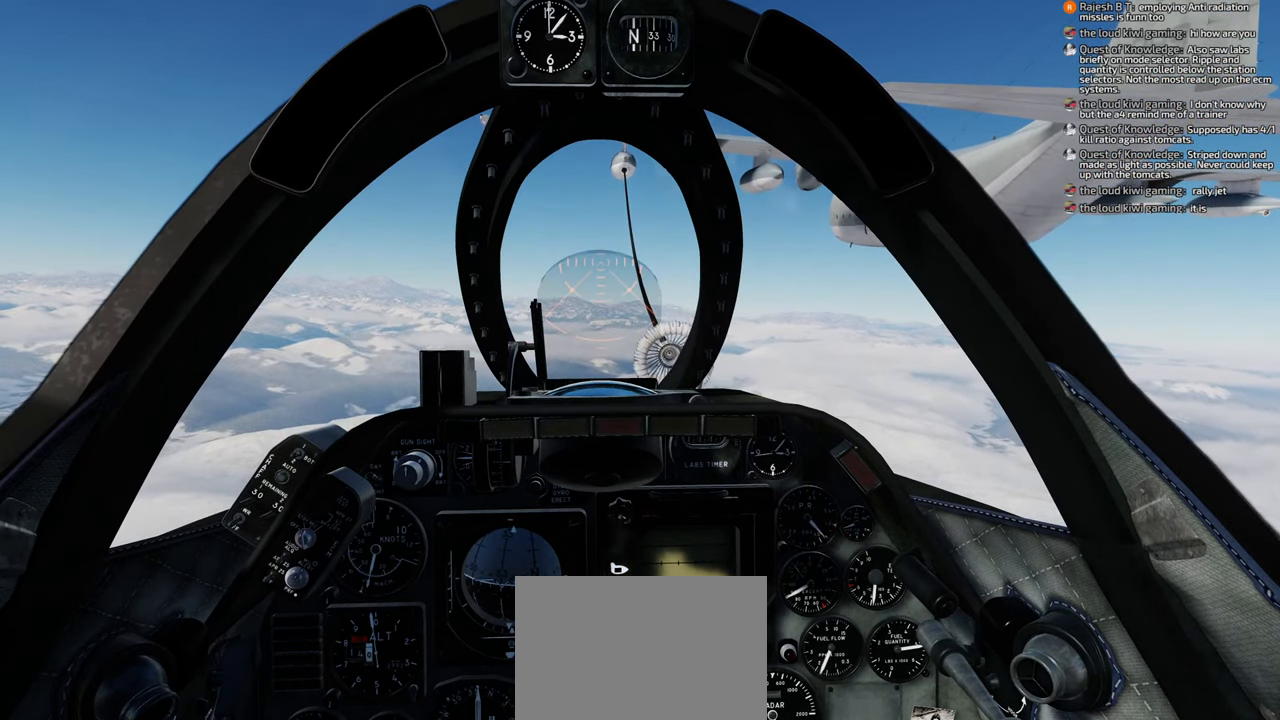
{"buttons": [], "left_stick": "center", "right_stick": "center", "events": []}
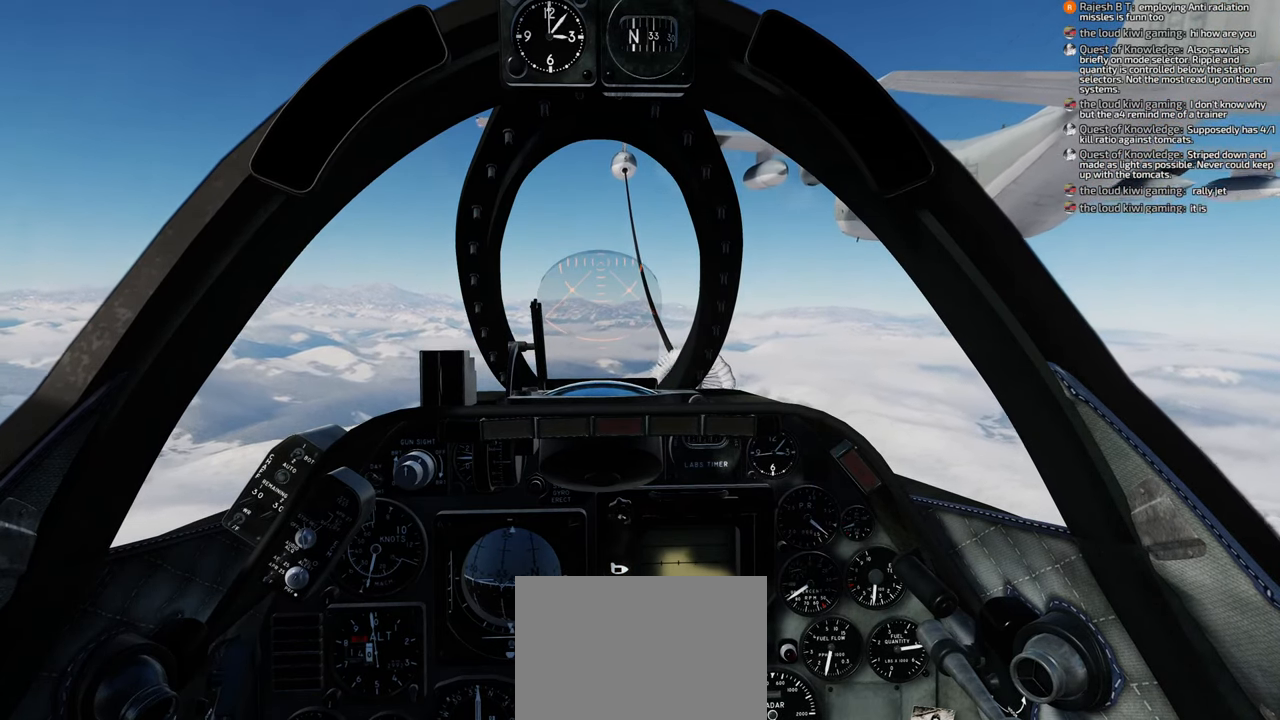
{"buttons": [], "left_stick": "center", "right_stick": "center", "events": []}
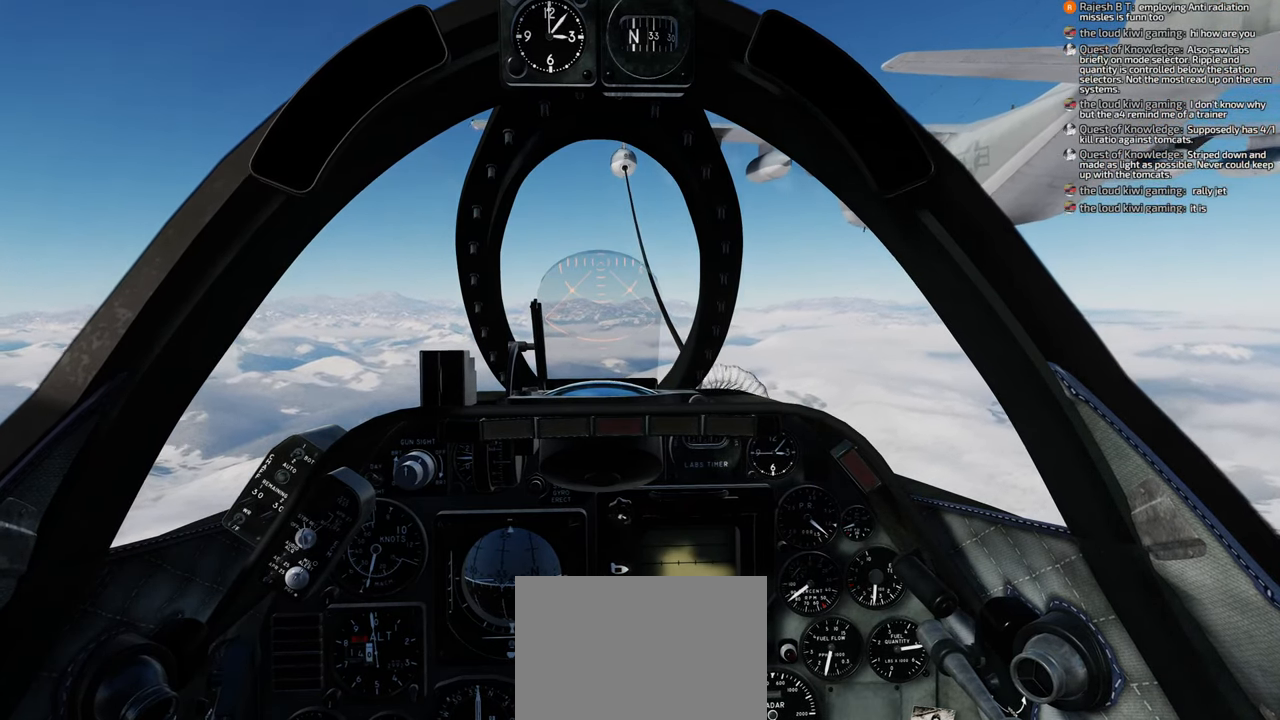
{"buttons": [], "left_stick": "center", "right_stick": "center", "events": []}
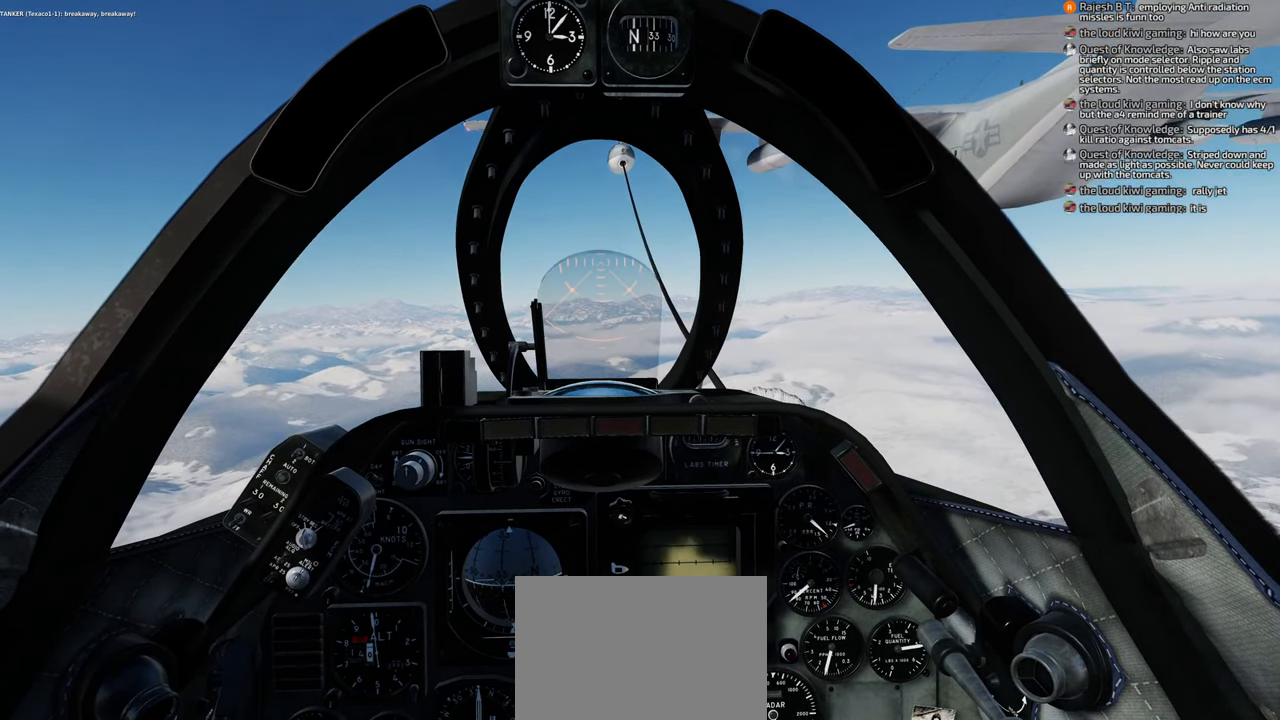
{"buttons": [], "left_stick": "center", "right_stick": "center", "events": []}
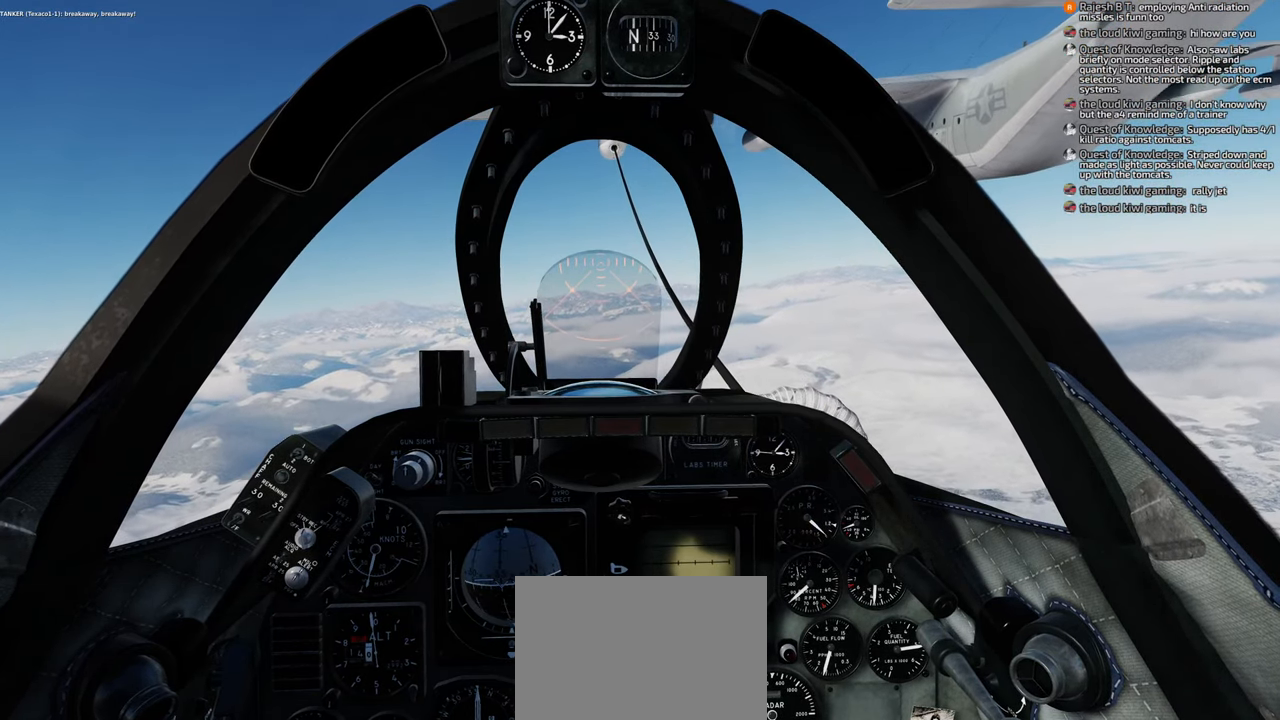
{"buttons": [], "left_stick": "center", "right_stick": "center", "events": []}